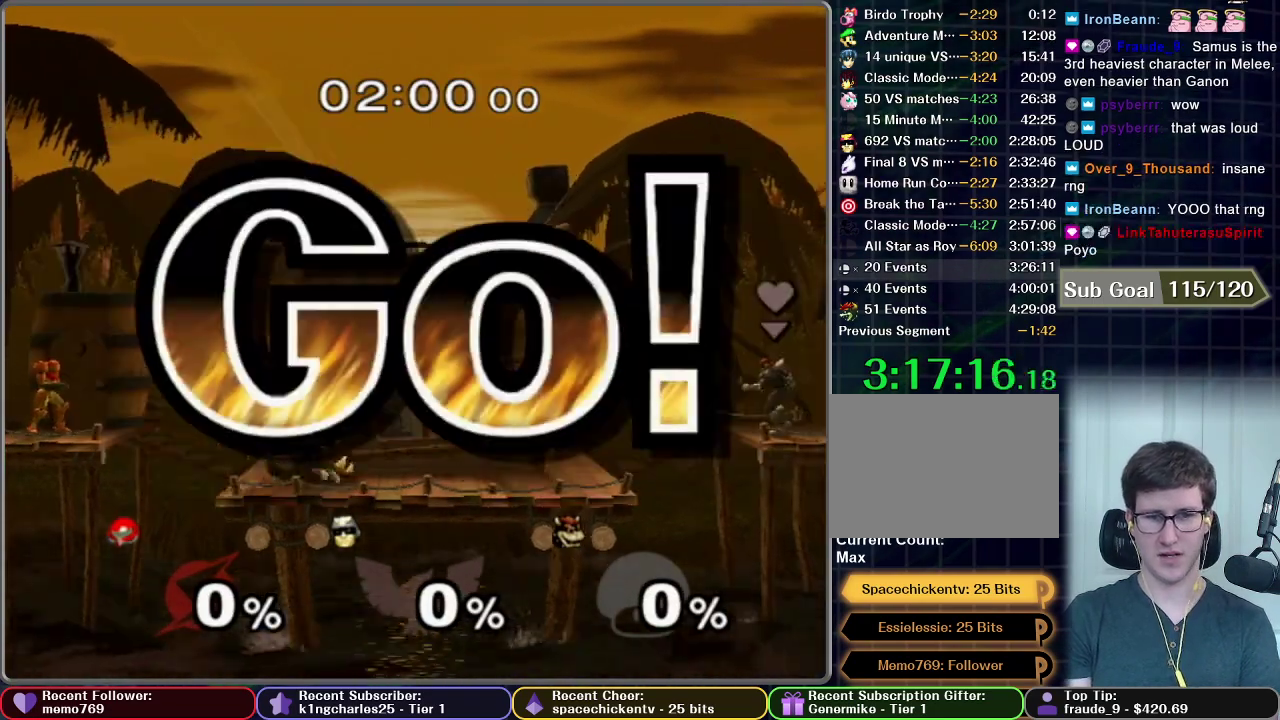
Gameplay with a controller (Nintendo layout); each line is a JSON object with the inputs held at the frame after it. "events" lists button and stick changes between this image and that frame as [ms after this image, input, new state], when the widget could be followed in between. This overlay highlights the sticks when they move; stick clicks (L3 R3) are not distinguishable. Not read: L3 R3.
{"buttons": [], "left_stick": "down", "right_stick": "center", "events": [[83, "left_stick", "right"], [434, "left_stick", "down"]]}
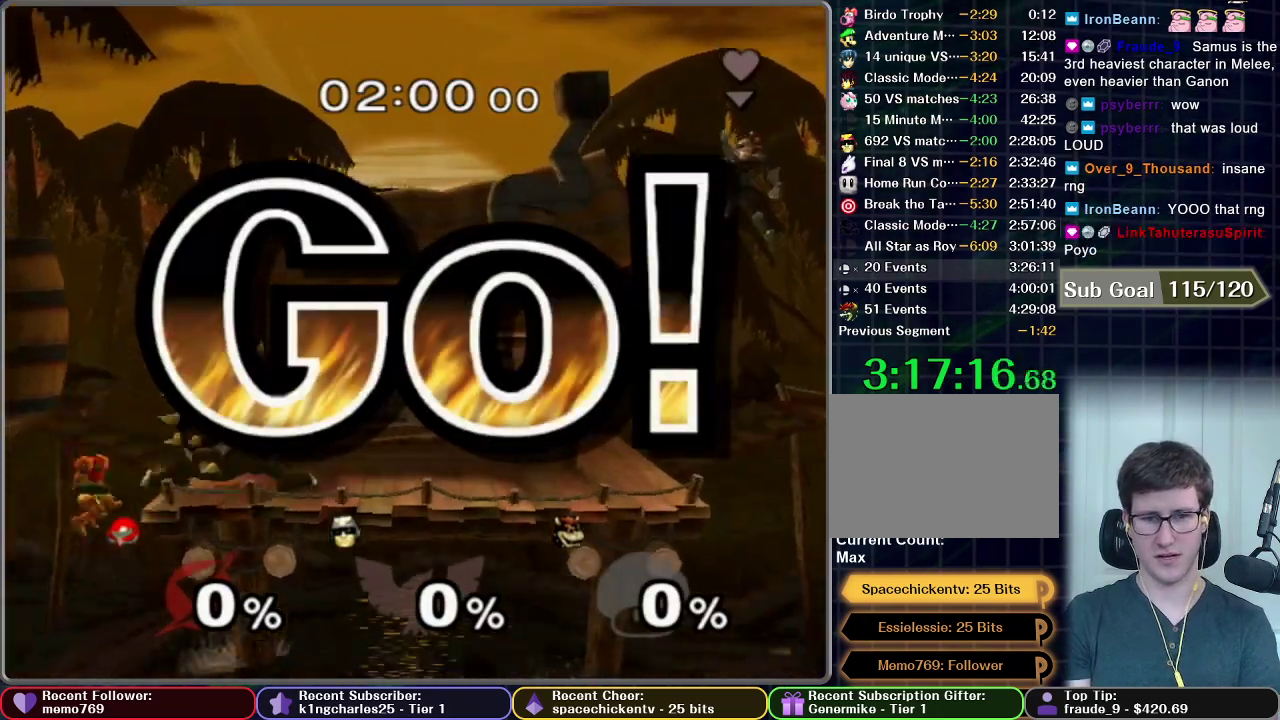
{"buttons": [], "left_stick": "right", "right_stick": "center", "events": [[16, "left_stick", "down-right"], [300, "A", "down"], [417, "A", "up"], [417, "left_stick", "right"]]}
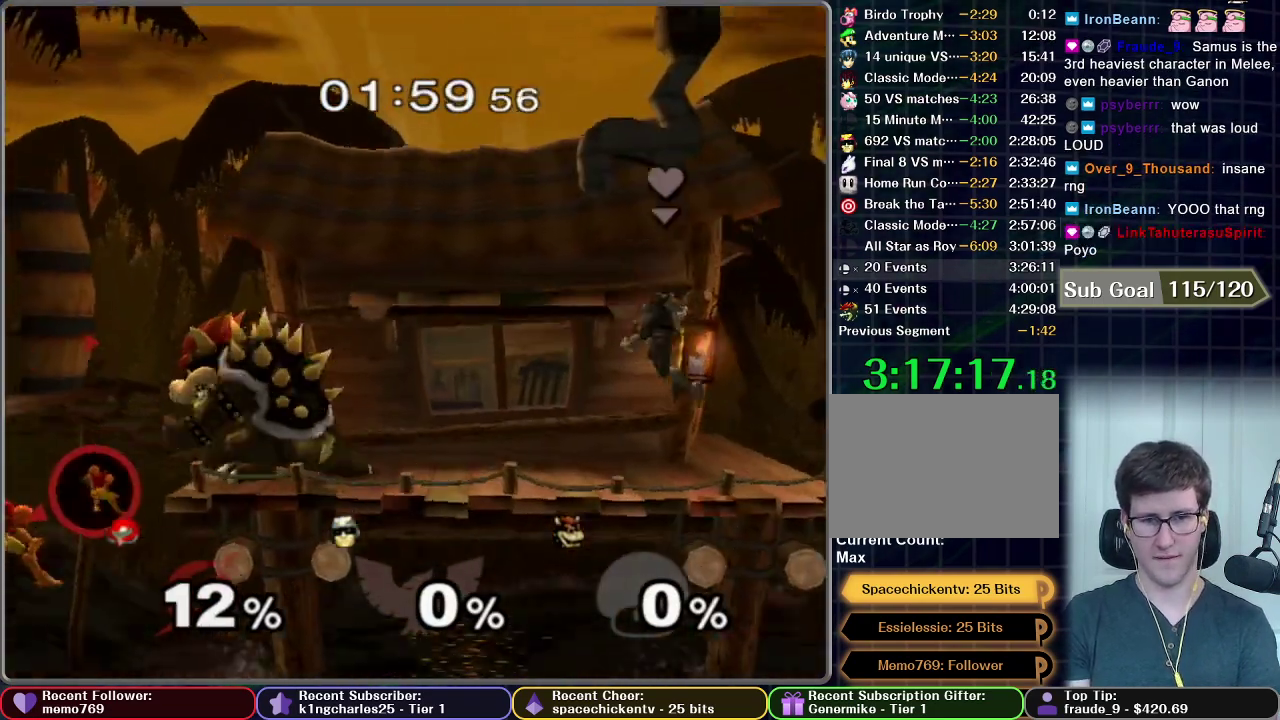
{"buttons": [], "left_stick": "right", "right_stick": "center", "events": [[133, "X", "down"], [284, "X", "up"]]}
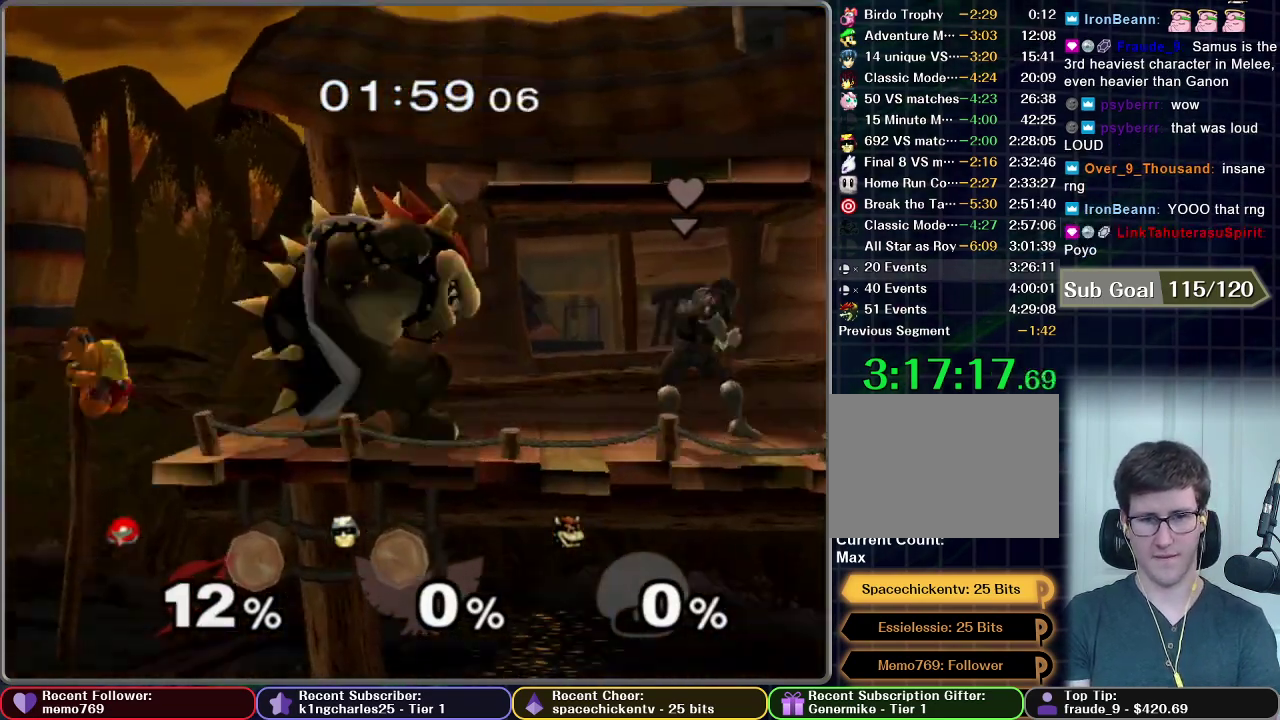
{"buttons": ["B"], "left_stick": "up-right", "right_stick": "center", "events": [[16, "left_stick", "up-right"], [100, "B", "down"]]}
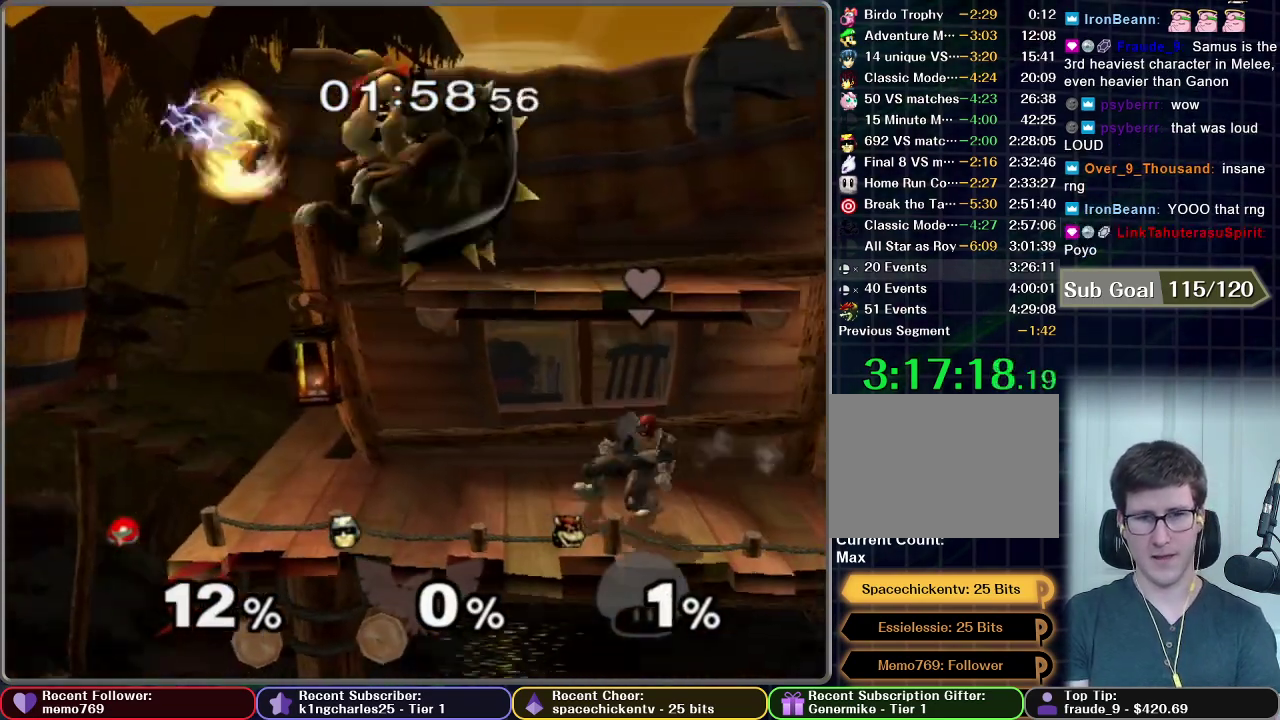
{"buttons": ["B"], "left_stick": "down-right", "right_stick": "center", "events": [[484, "left_stick", "down-right"]]}
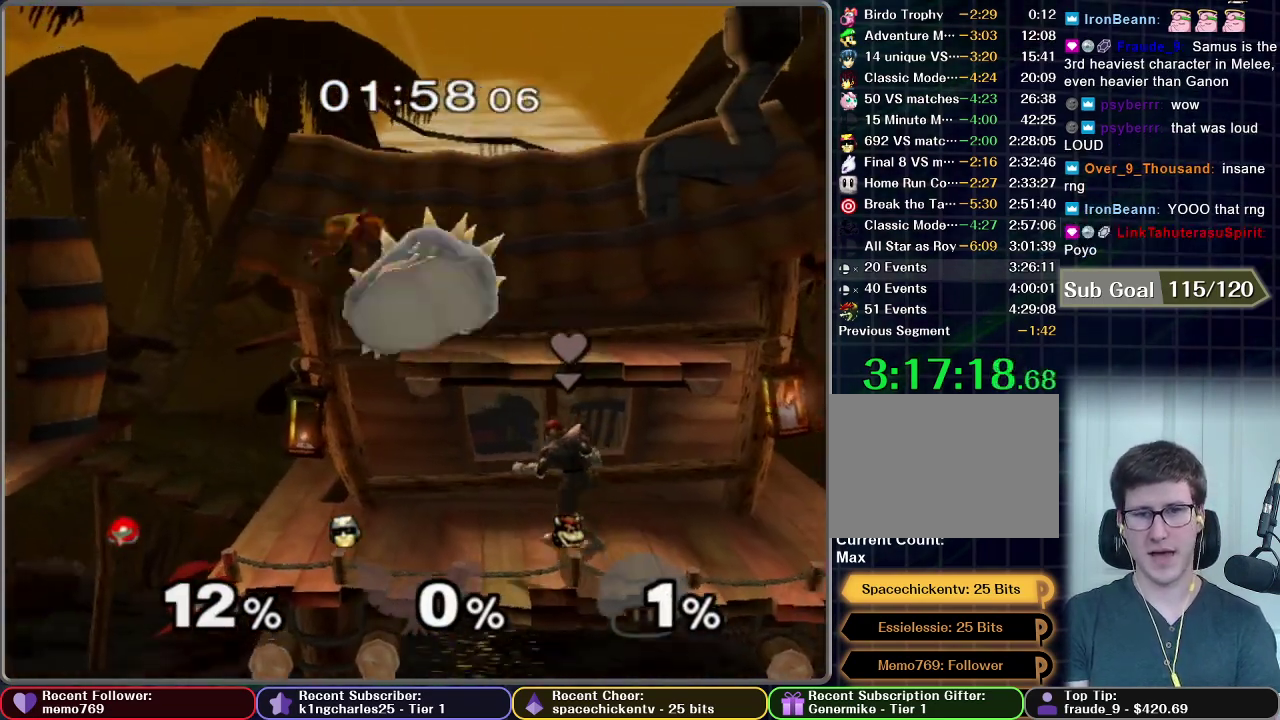
{"buttons": [], "left_stick": "center", "right_stick": "center", "events": [[16, "left_stick", "down"], [233, "left_stick", "down-right"], [450, "B", "up"], [483, "left_stick", "center"]]}
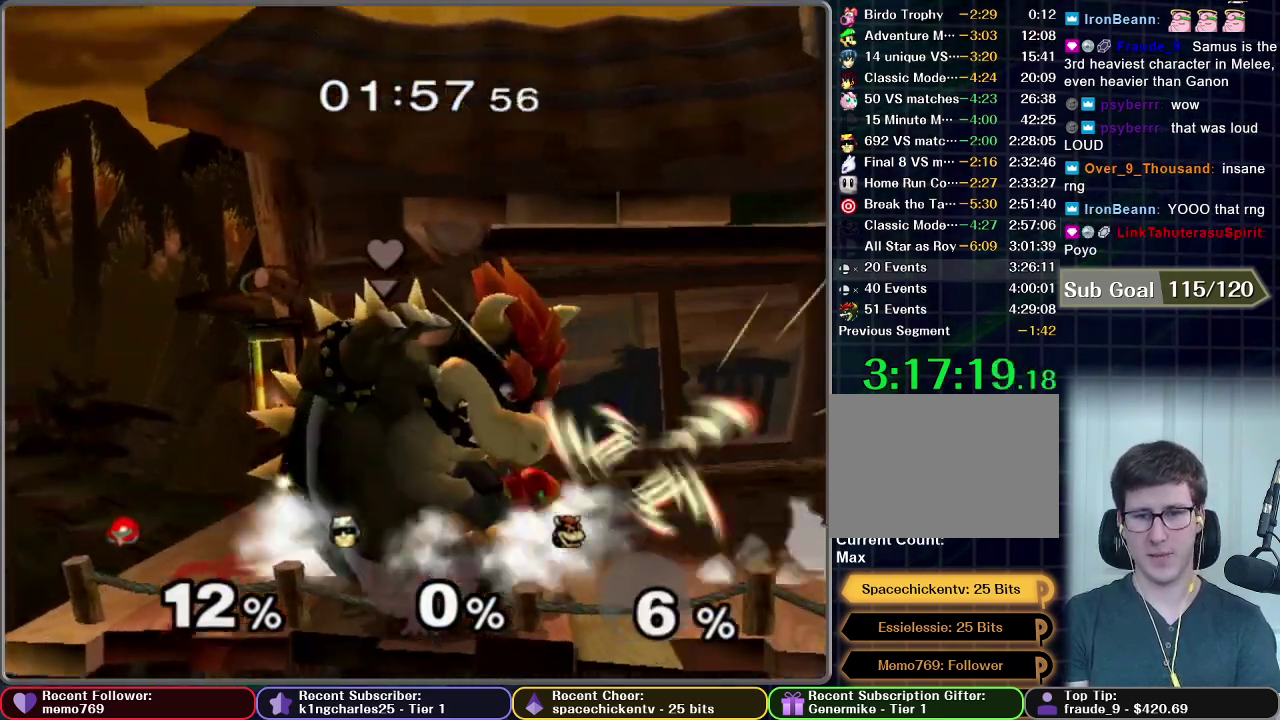
{"buttons": [], "left_stick": "center", "right_stick": "center", "events": [[17, "left_stick", "up"], [284, "A", "down"], [467, "A", "up"], [467, "left_stick", "center"]]}
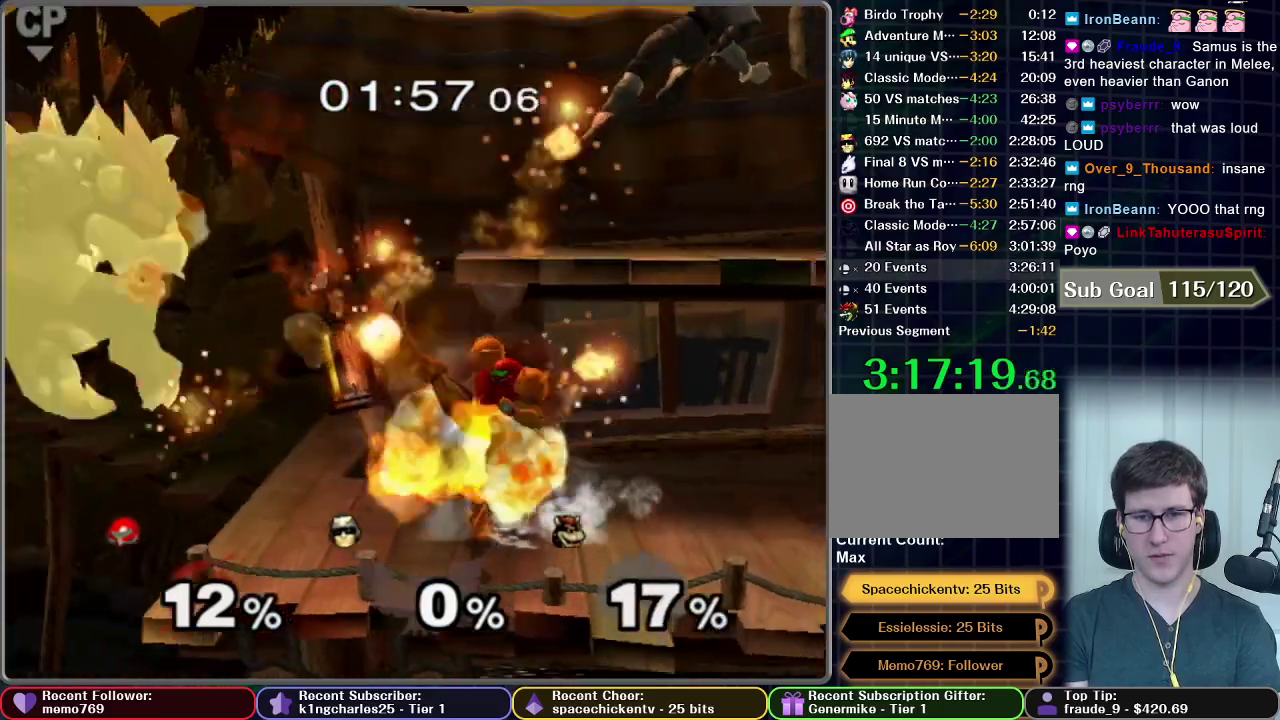
{"buttons": [], "left_stick": "center", "right_stick": "center", "events": []}
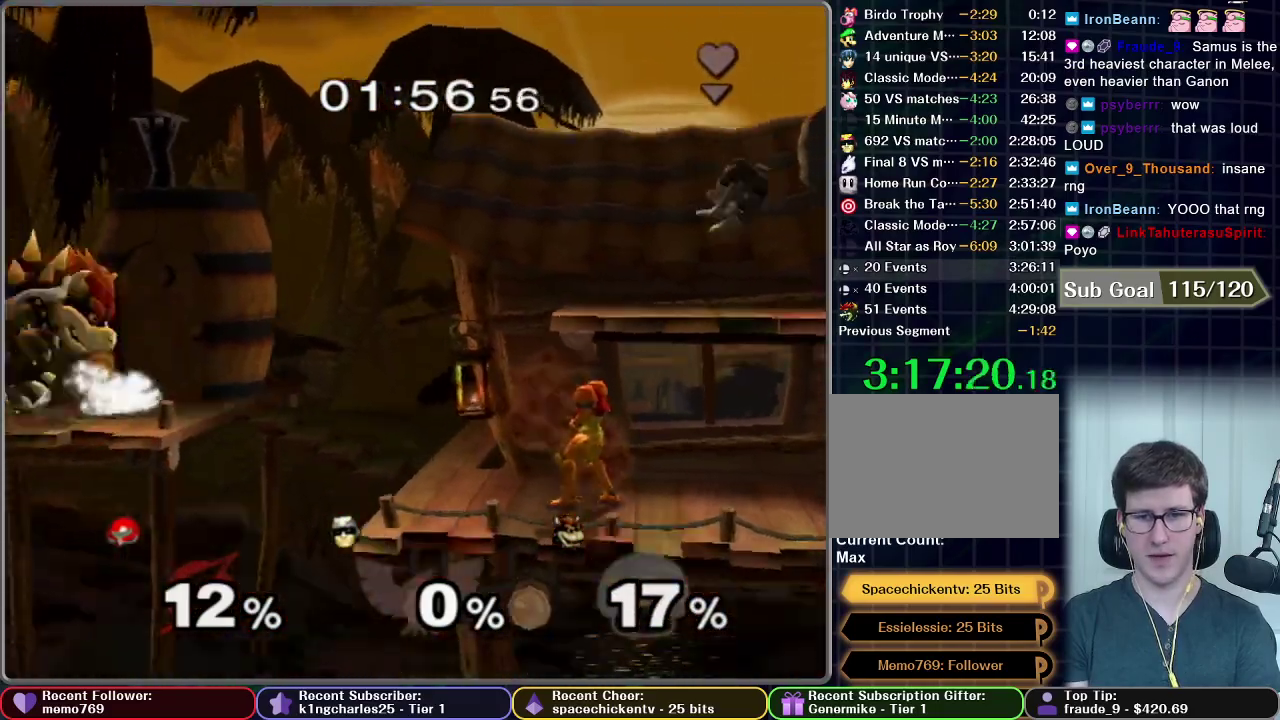
{"buttons": [], "left_stick": "left", "right_stick": "center", "events": [[83, "left_stick", "left"], [217, "X", "down"], [417, "X", "up"]]}
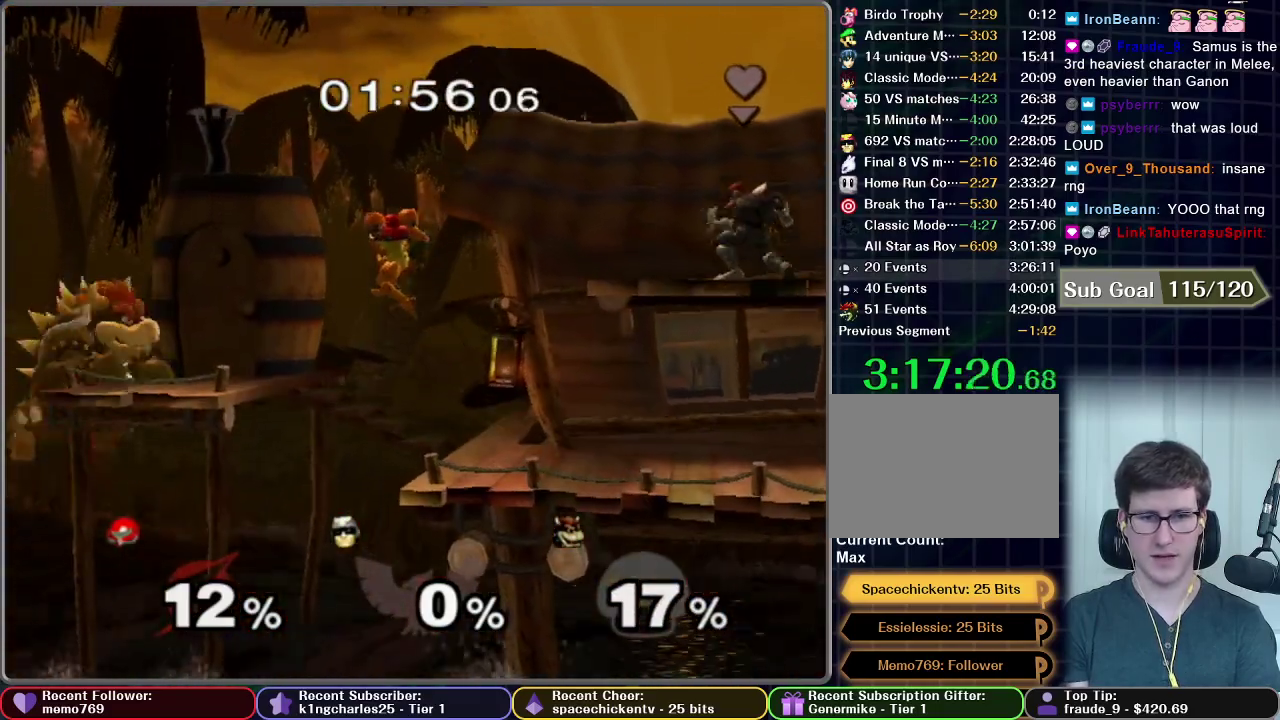
{"buttons": ["A"], "left_stick": "center", "right_stick": "center", "events": [[116, "left_stick", "center"], [367, "A", "down"]]}
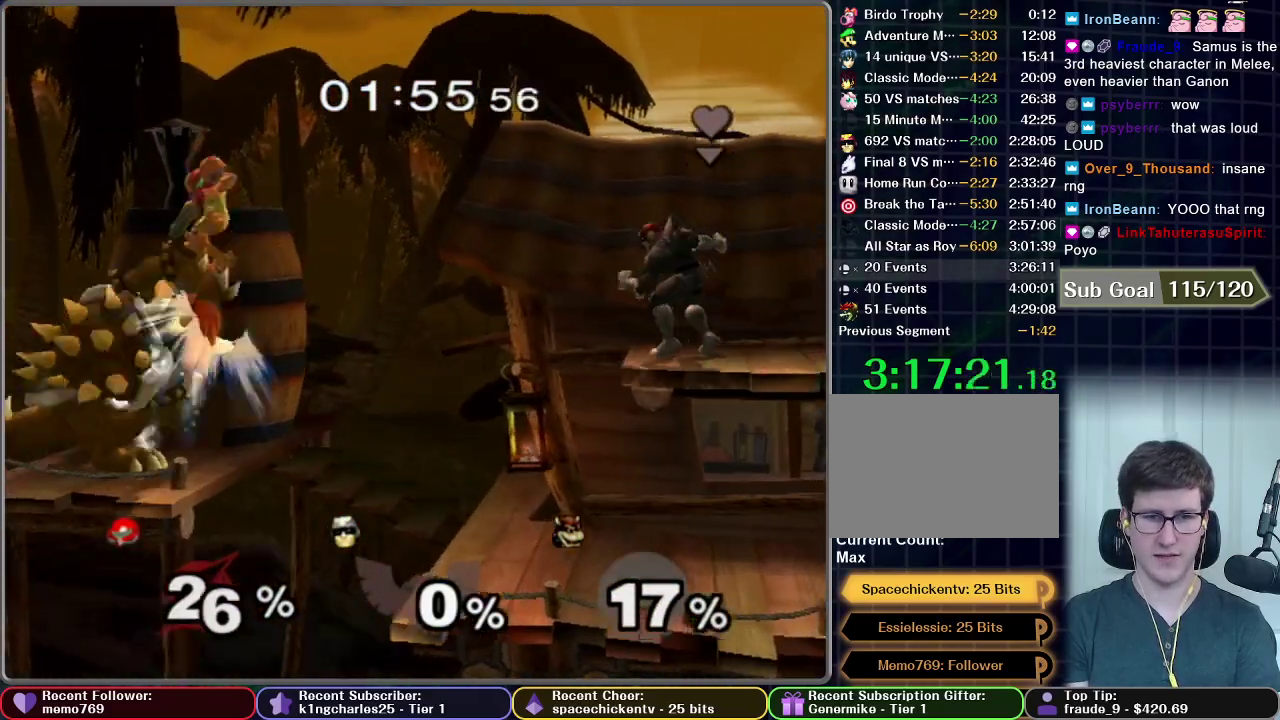
{"buttons": [], "left_stick": "right", "right_stick": "center", "events": [[150, "left_stick", "down"], [217, "A", "up"], [267, "left_stick", "center"], [484, "left_stick", "right"]]}